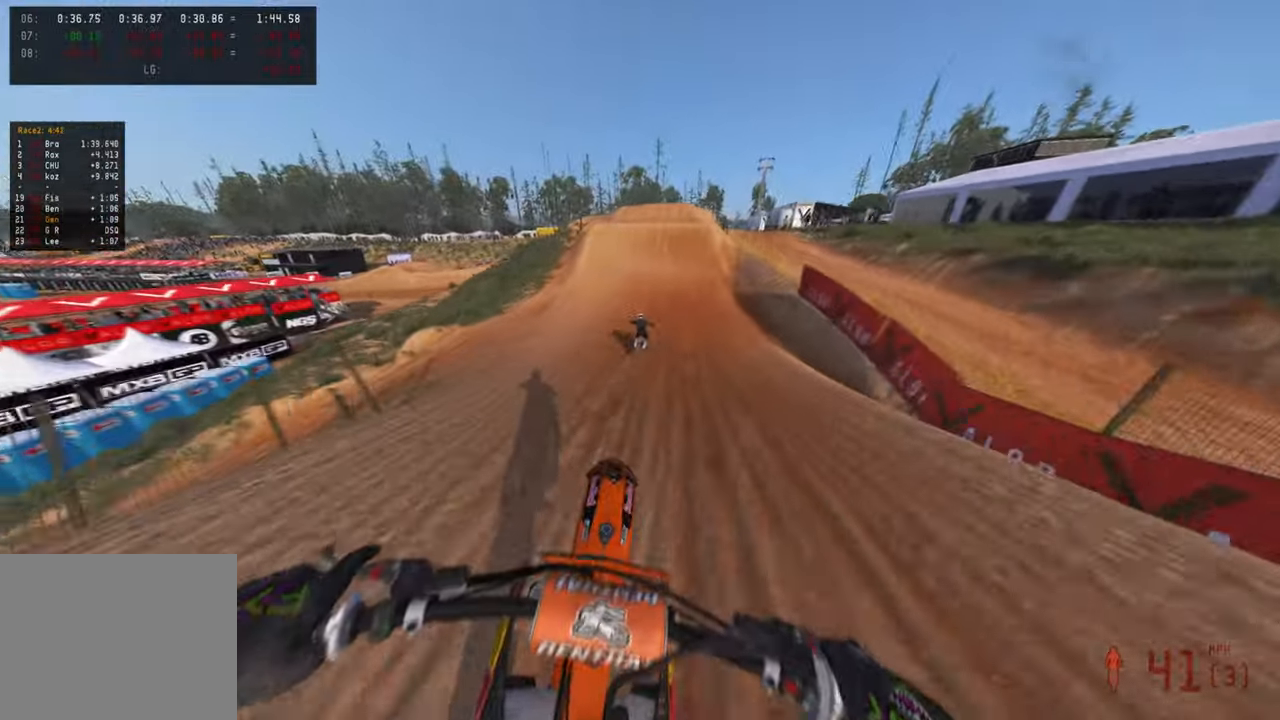
Gameplay with a controller (PlayStation layout); each line is a JSON object with the inputs held at the frame after it. "events" lists button and stick changes between this image and that frame as [ms after this image, input, new state], when the widget could be followed in between. Not read: TOUCHPAD.
{"buttons": ["R2"], "left_stick": "center", "right_stick": "center", "events": [[100, "right_stick", "up"], [417, "left_stick", "center"], [483, "right_stick", "center"]]}
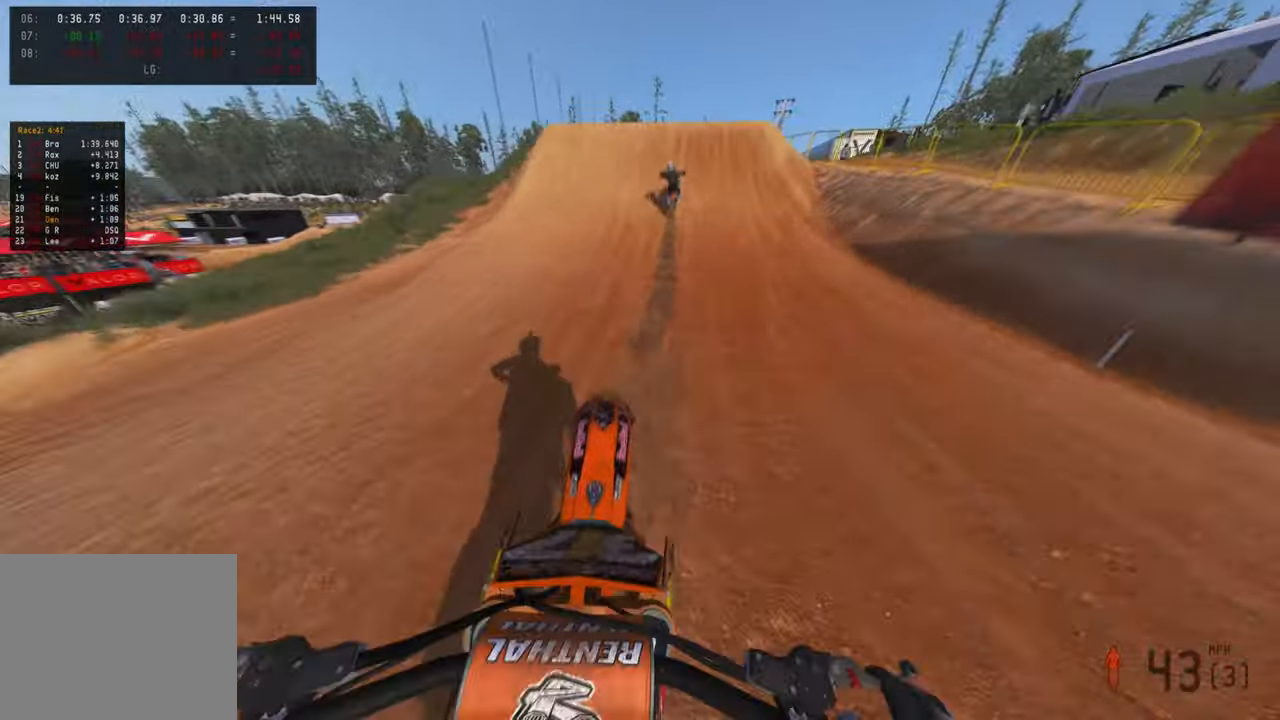
{"buttons": ["R2"], "left_stick": "center", "right_stick": "up", "events": [[67, "right_stick", "down"], [500, "right_stick", "up"]]}
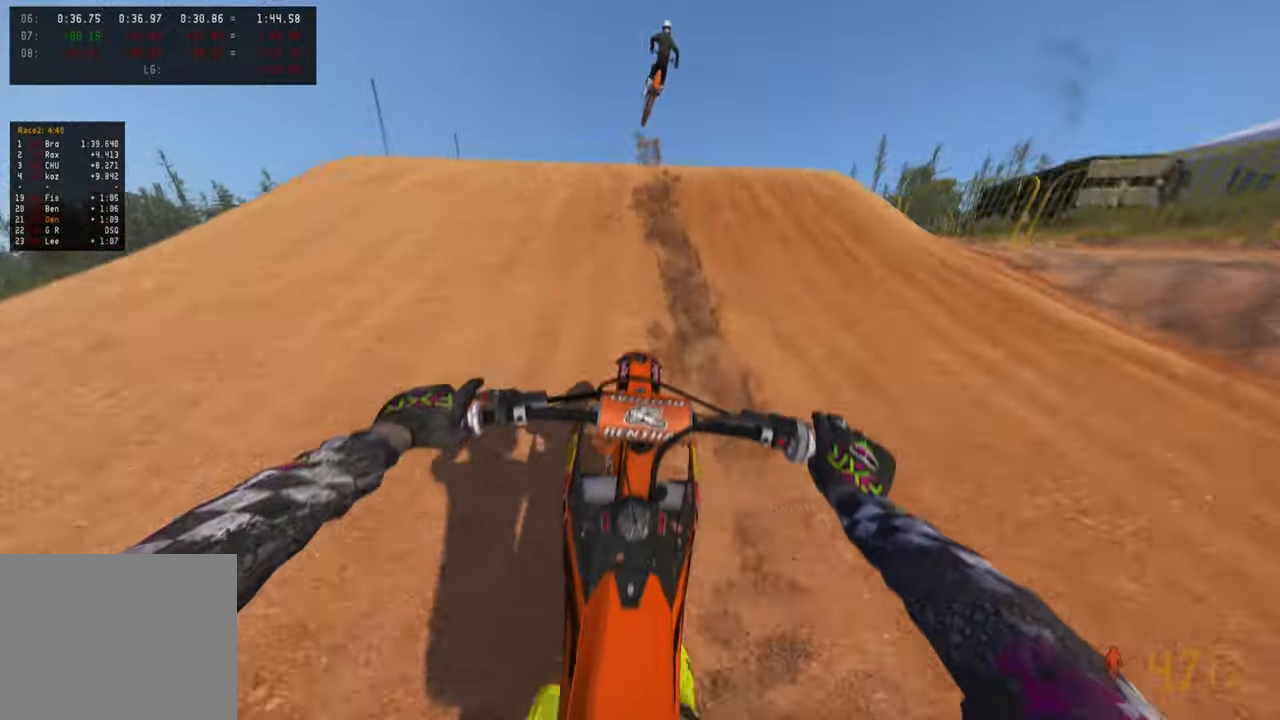
{"buttons": ["R2"], "left_stick": "center", "right_stick": "up", "events": []}
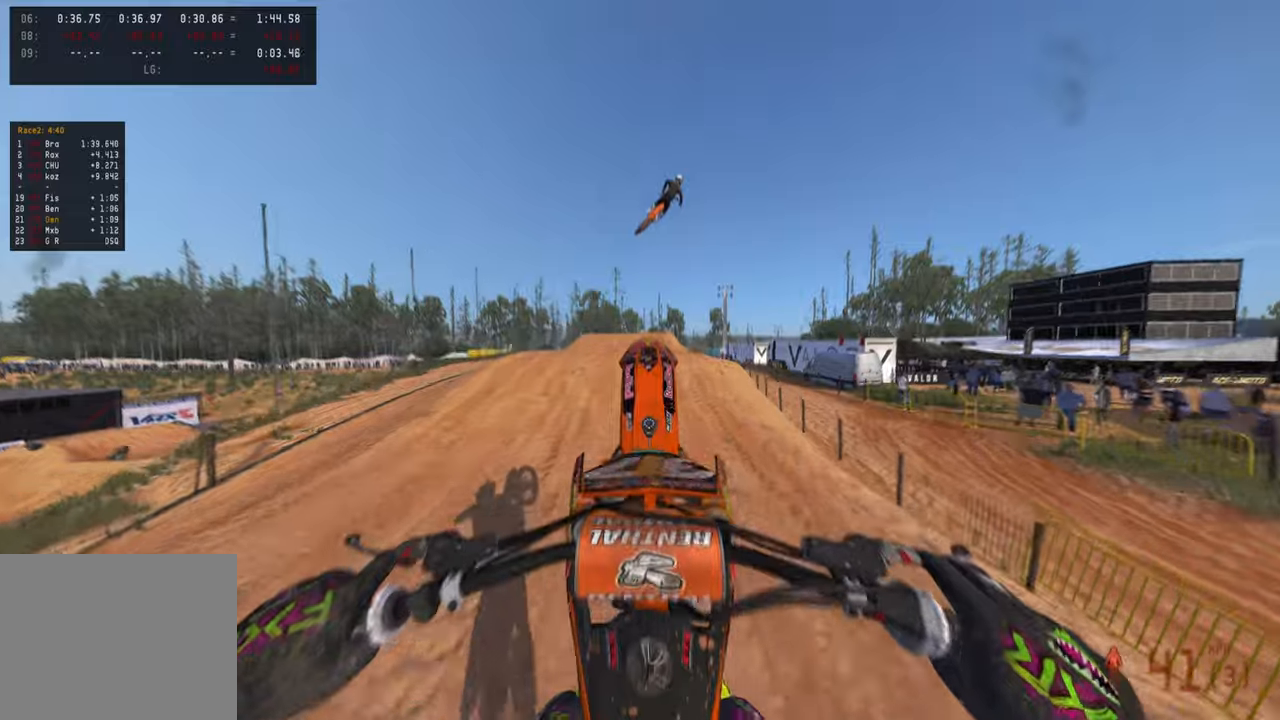
{"buttons": ["R2"], "left_stick": "center", "right_stick": "up", "events": [[333, "R3", "down"], [483, "R3", "up"]]}
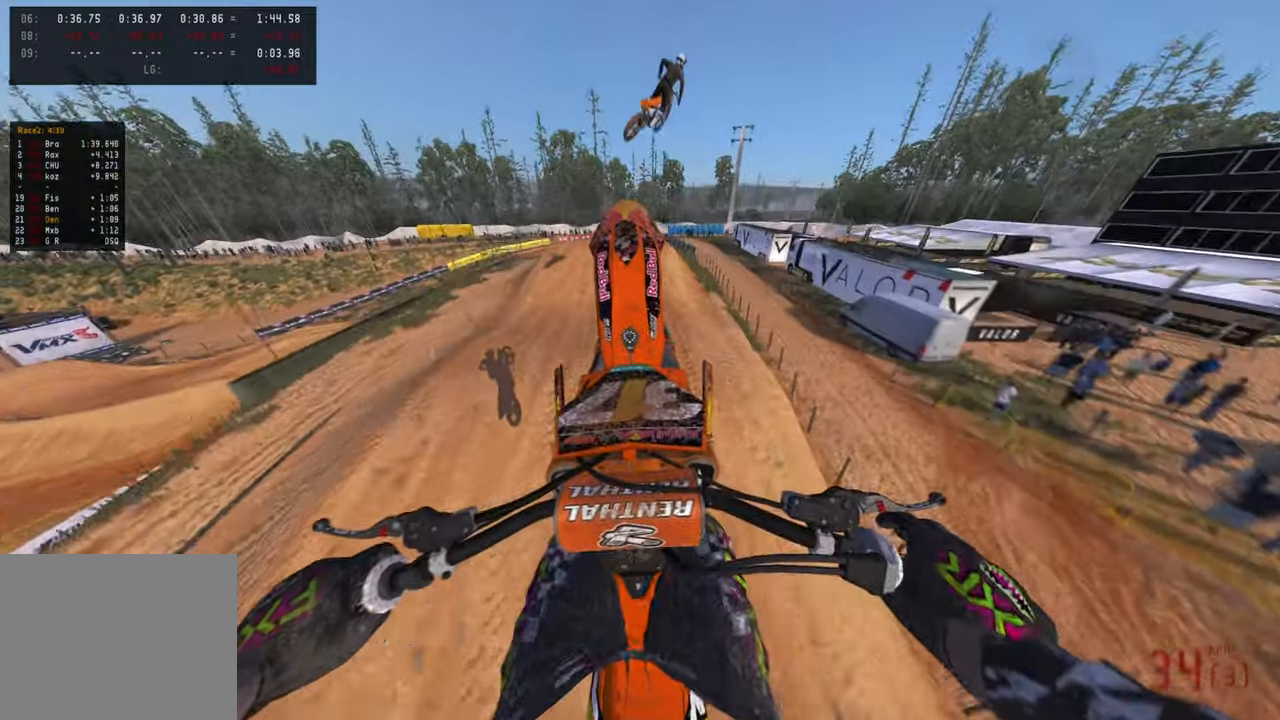
{"buttons": ["R2"], "left_stick": "center", "right_stick": "center", "events": [[117, "R2", "up"], [117, "right_stick", "center"], [283, "R2", "down"], [350, "R3", "down"], [433, "R3", "up"]]}
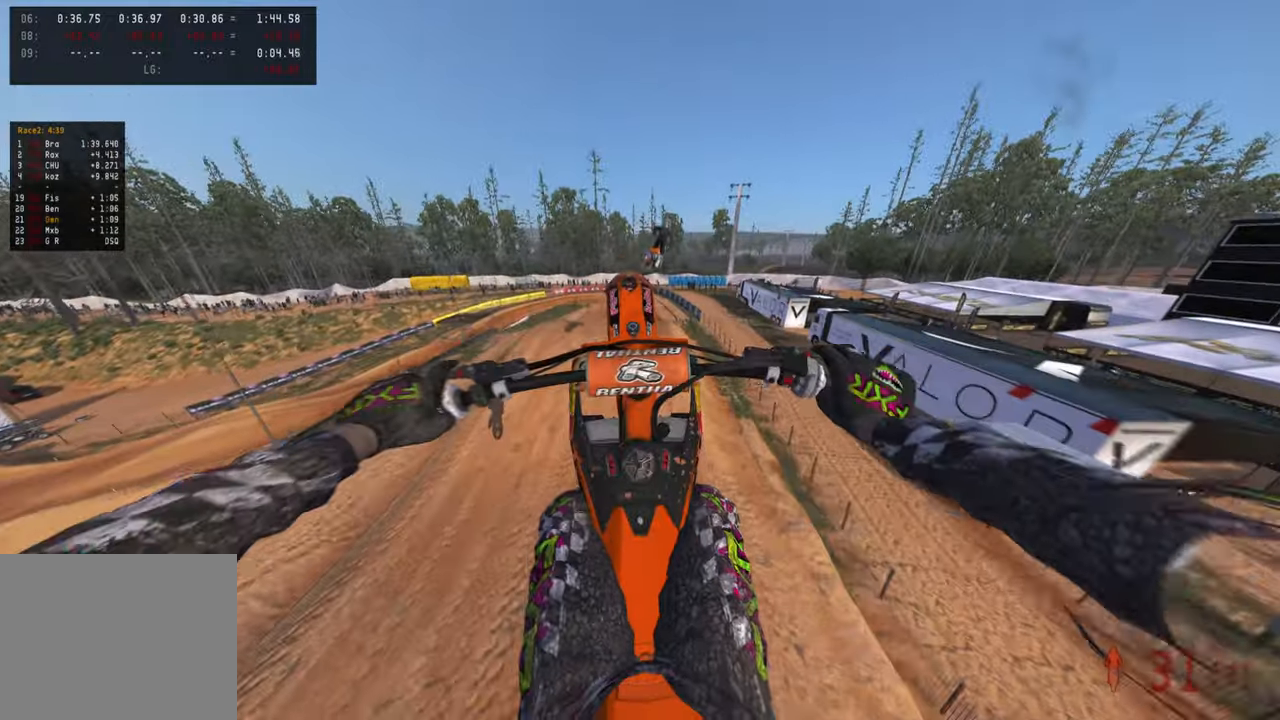
{"buttons": ["R2"], "left_stick": "up", "right_stick": "up", "events": [[83, "R2", "up"], [150, "right_stick", "up"], [183, "R2", "down"], [217, "left_stick", "up"]]}
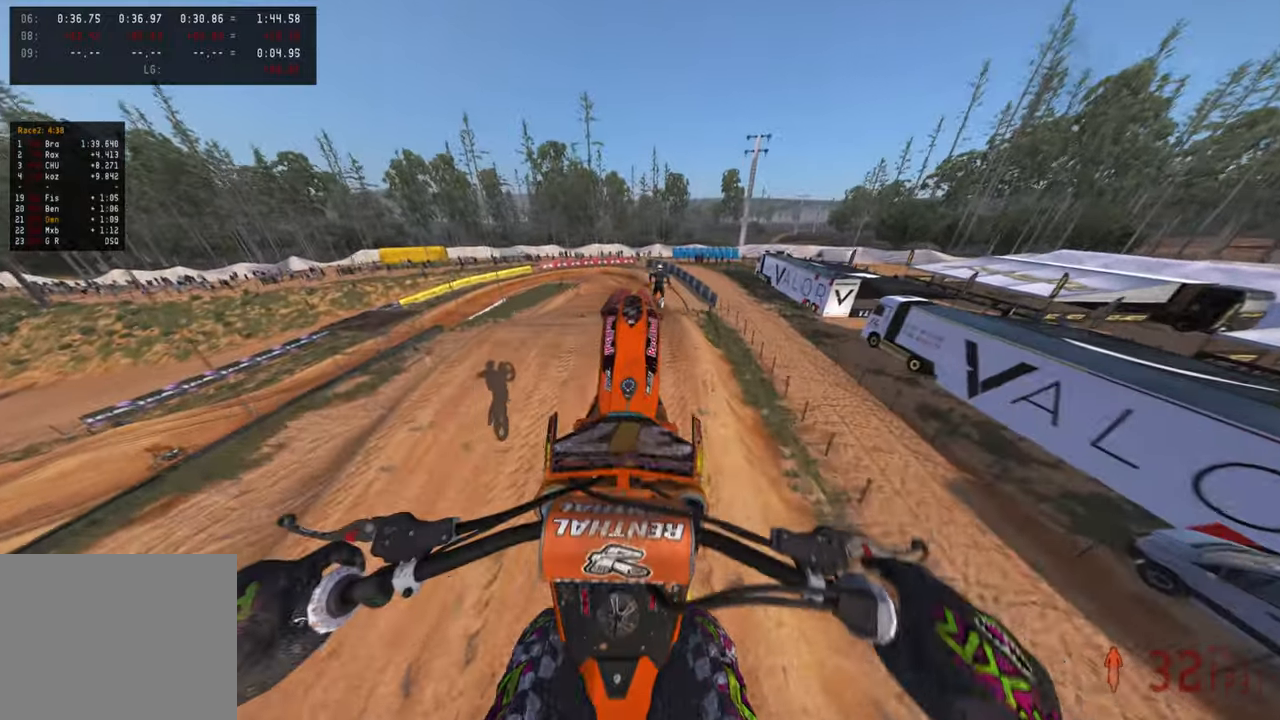
{"buttons": ["R2", "R3"], "left_stick": "up", "right_stick": "center", "events": [[400, "right_stick", "center"], [450, "R3", "down"]]}
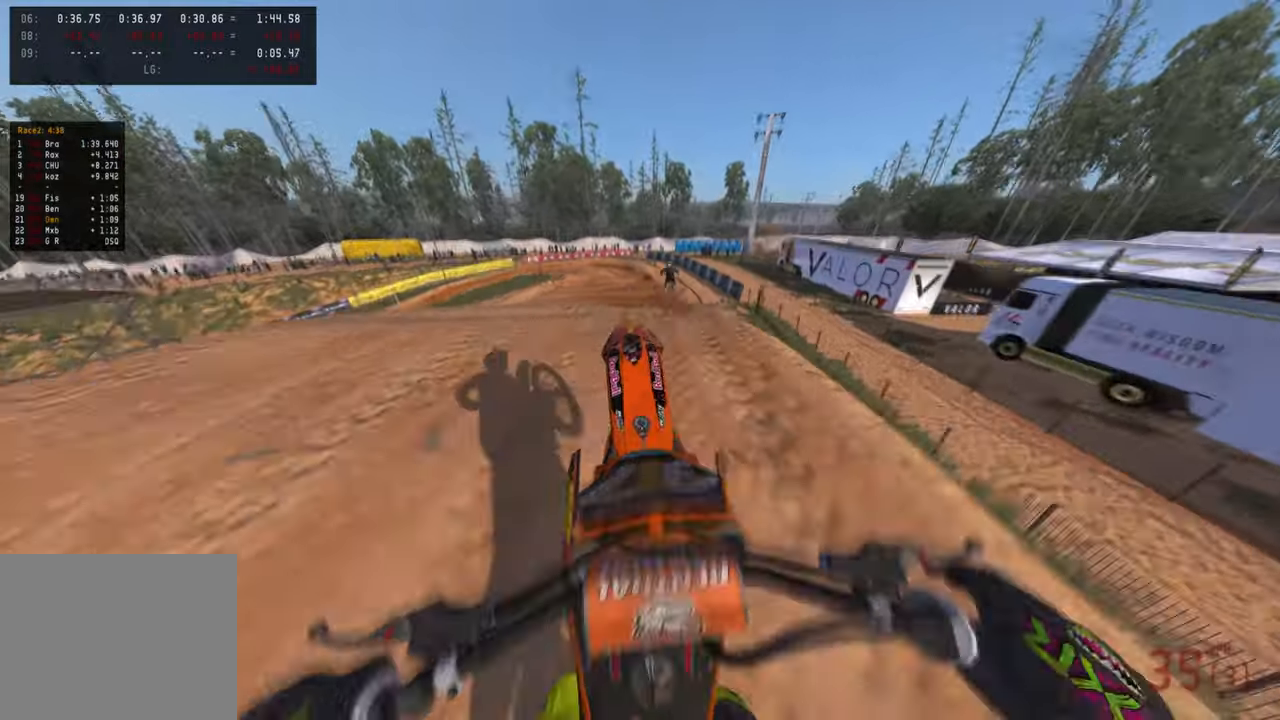
{"buttons": ["R2"], "left_stick": "up", "right_stick": "up", "events": [[67, "R3", "up"], [150, "R3", "down"], [150, "right_stick", "up"], [267, "R3", "up"]]}
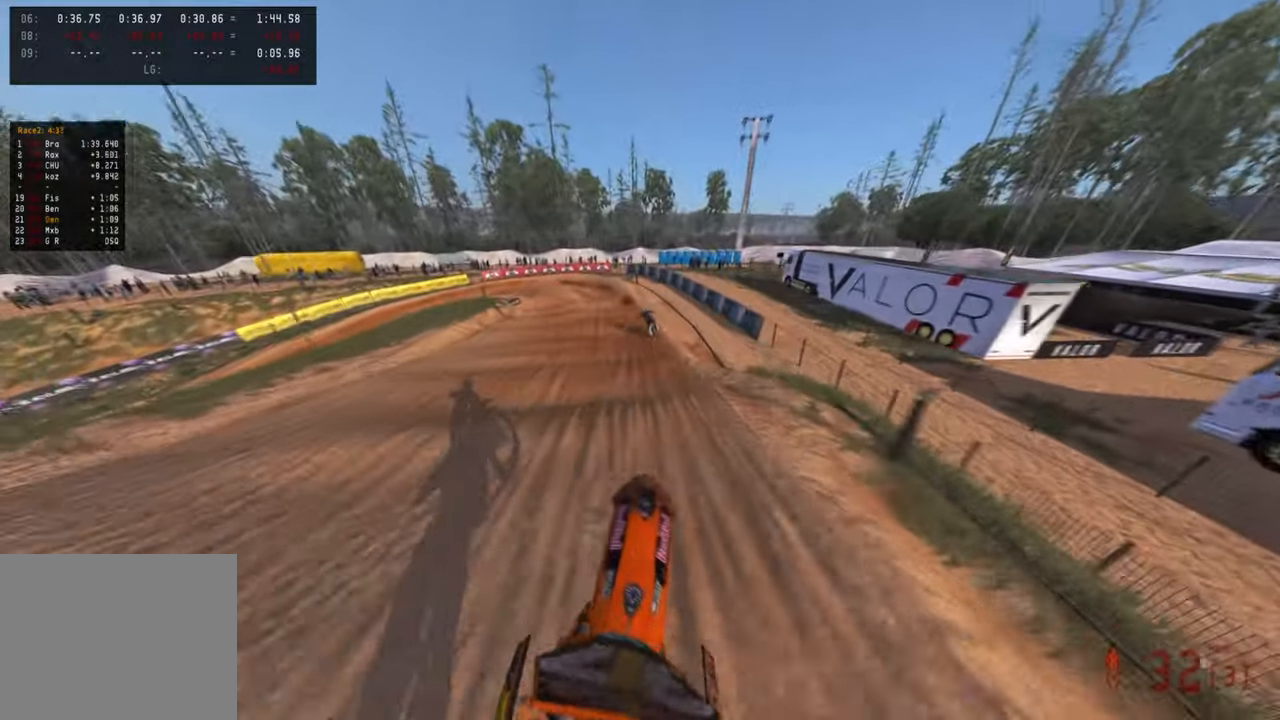
{"buttons": ["R2"], "left_stick": "up", "right_stick": "up", "events": []}
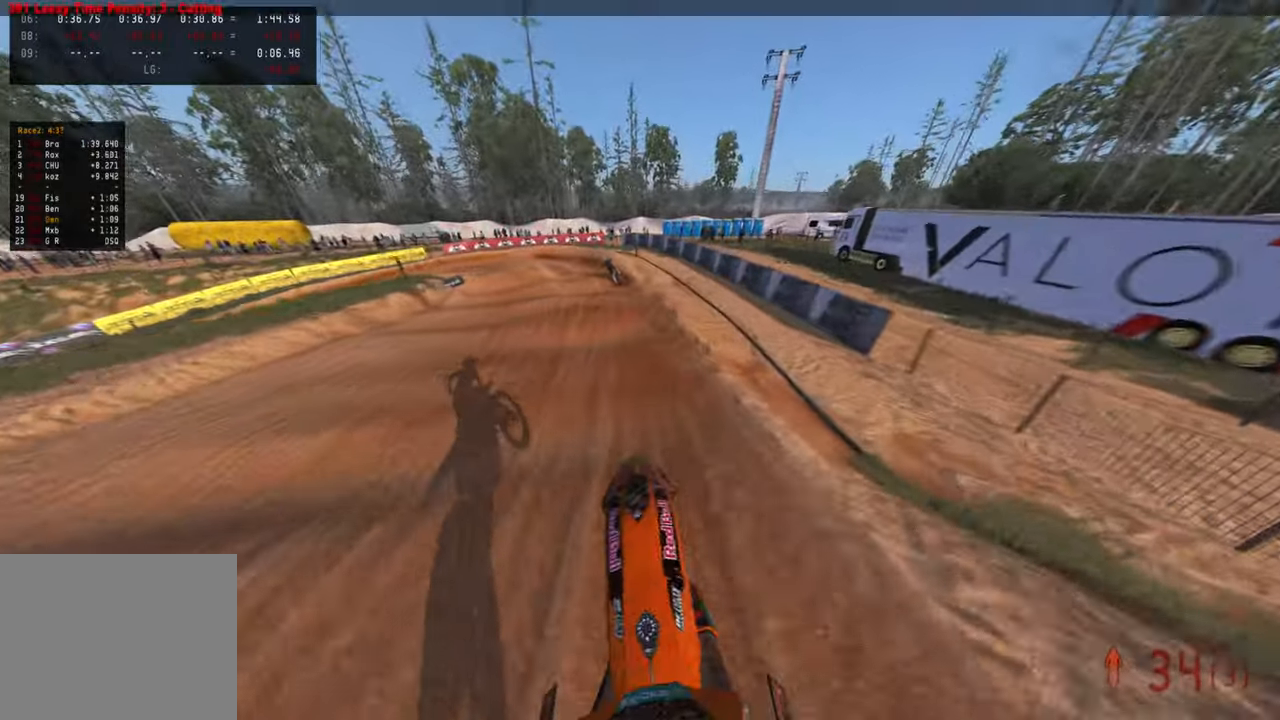
{"buttons": ["R2"], "left_stick": "up-left", "right_stick": "center", "events": [[67, "right_stick", "center"], [300, "right_stick", "up"], [467, "right_stick", "center"], [500, "left_stick", "up-left"]]}
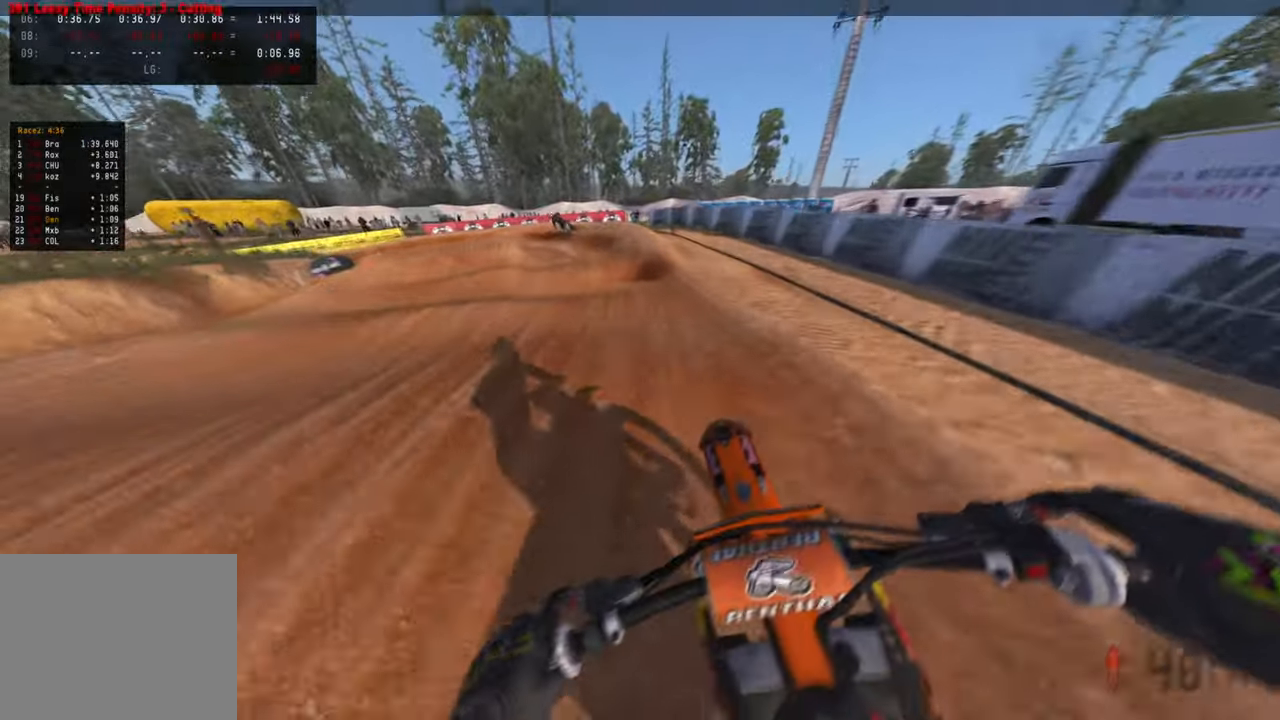
{"buttons": ["R2"], "left_stick": "up-left", "right_stick": "center", "events": [[83, "right_stick", "up"], [350, "right_stick", "center"], [367, "R3", "down"], [467, "R3", "up"]]}
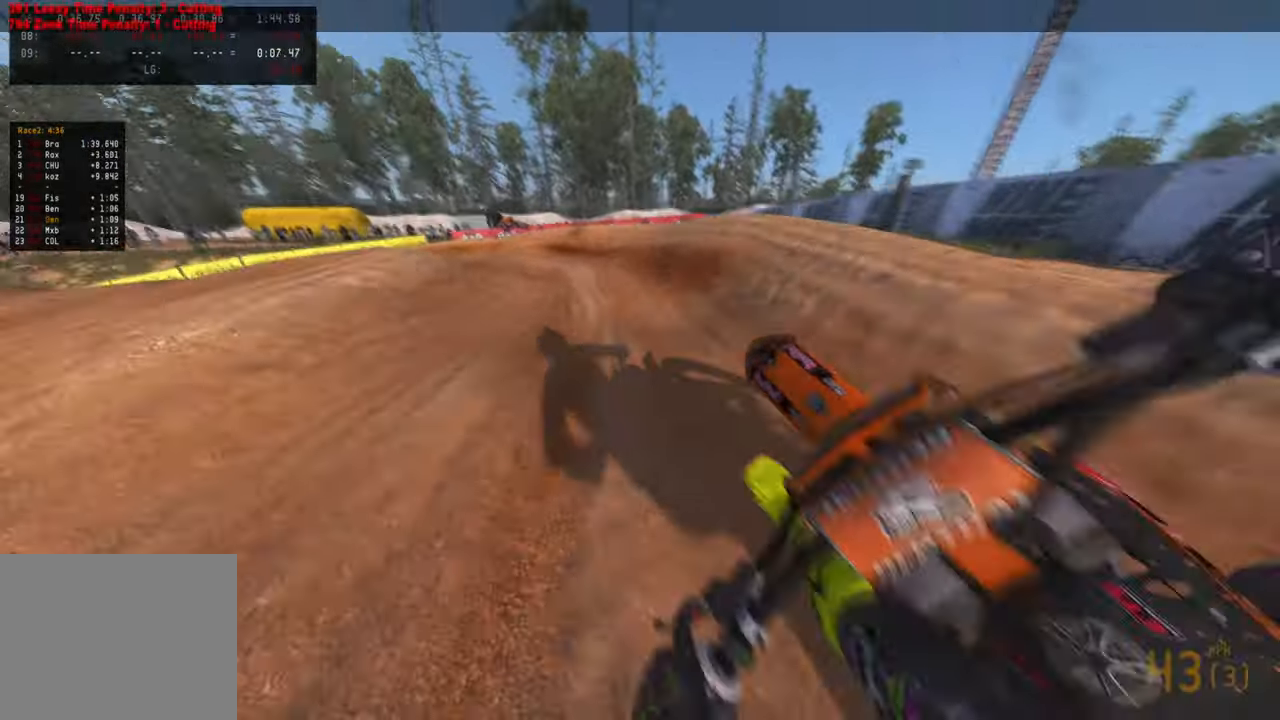
{"buttons": [], "left_stick": "up-left", "right_stick": "center", "events": [[17, "right_stick", "up"], [217, "right_stick", "center"], [233, "R2", "up"]]}
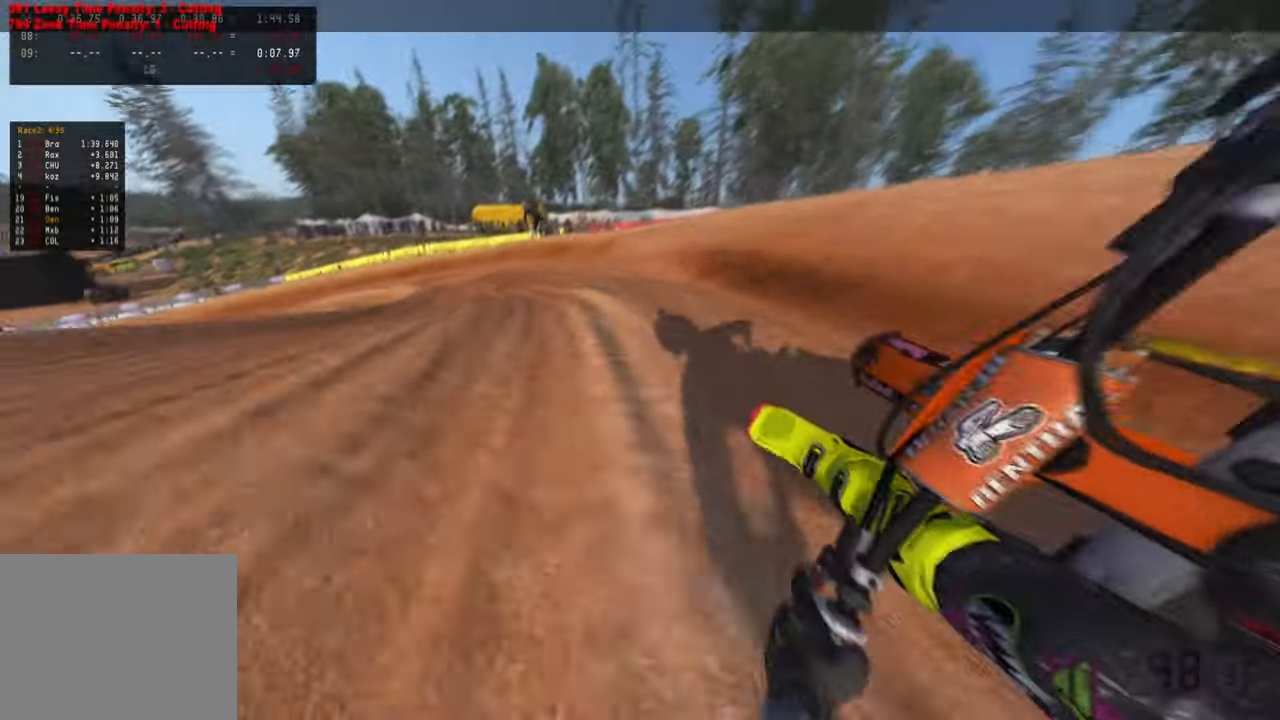
{"buttons": ["R2"], "left_stick": "up-left", "right_stick": "up-right", "events": [[100, "R2", "down"], [133, "right_stick", "up-right"]]}
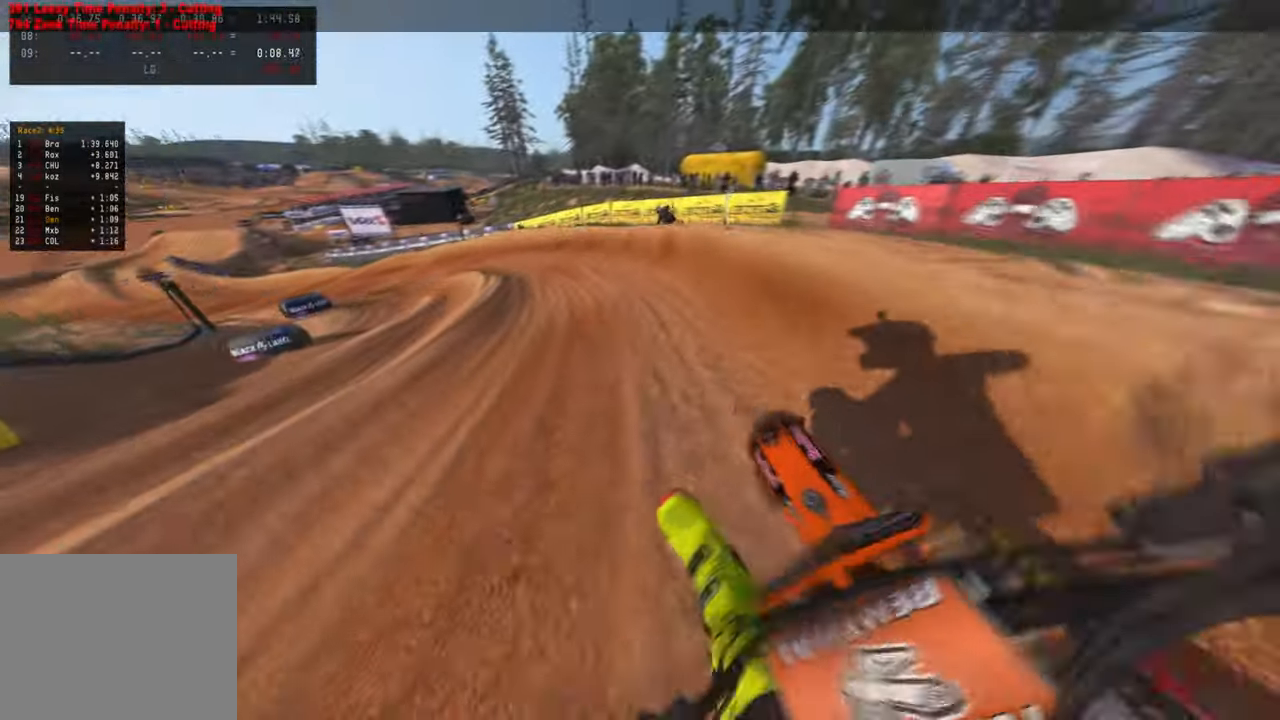
{"buttons": ["L2"], "left_stick": "up-left", "right_stick": "right", "events": [[117, "R3", "down"], [183, "R3", "up"], [217, "R2", "up"], [250, "L1", "down"], [317, "right_stick", "right"], [417, "L2", "down"], [450, "L1", "up"]]}
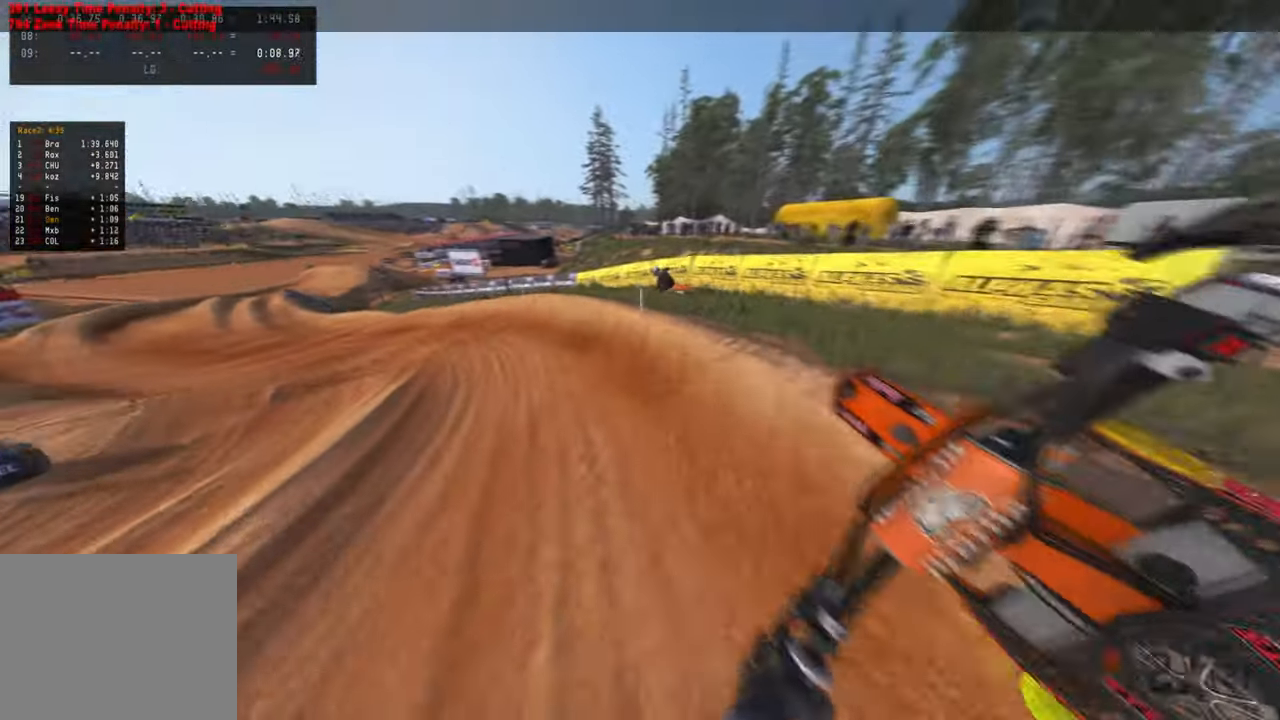
{"buttons": ["L2"], "left_stick": "up-left", "right_stick": "center", "events": [[117, "L2", "up"], [183, "left_stick", "up"], [217, "R2", "down"], [250, "right_stick", "up-right"], [383, "R2", "up"], [433, "right_stick", "center"], [467, "L2", "down"], [467, "left_stick", "up-left"]]}
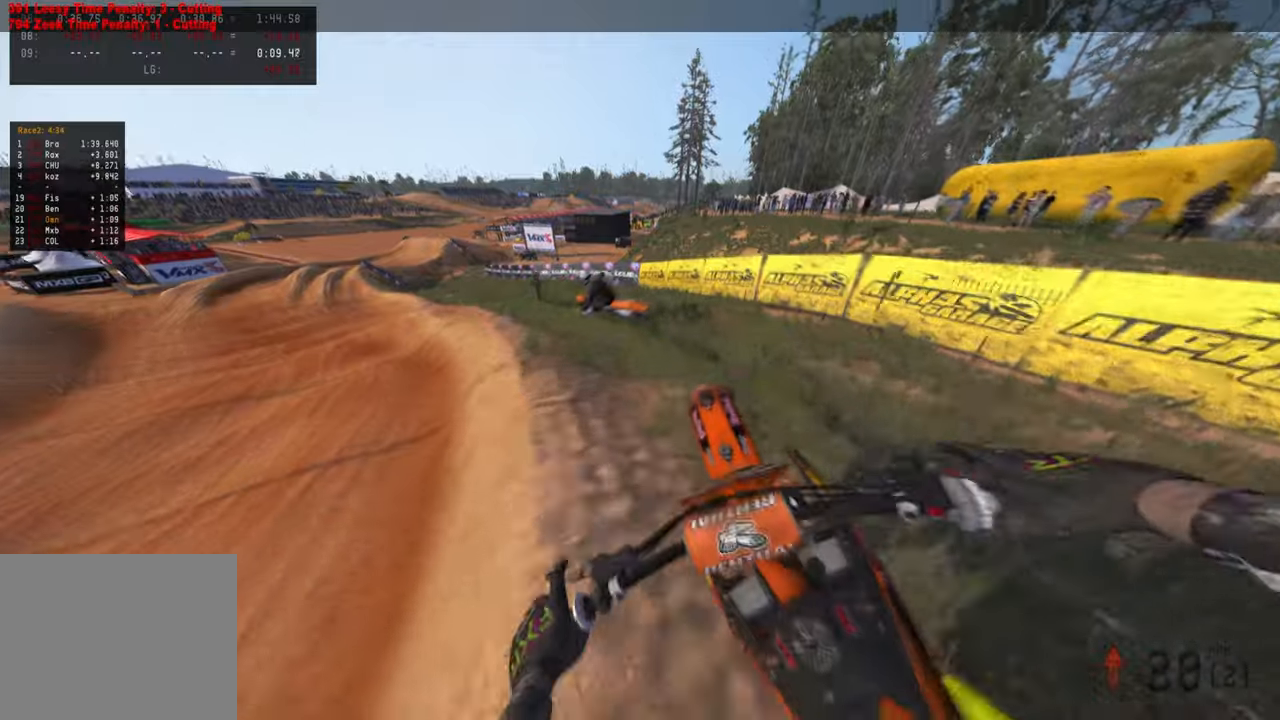
{"buttons": ["L2"], "left_stick": "up-left", "right_stick": "right", "events": [[117, "R3", "down"], [233, "R3", "up"], [233, "right_stick", "down-right"], [350, "right_stick", "right"]]}
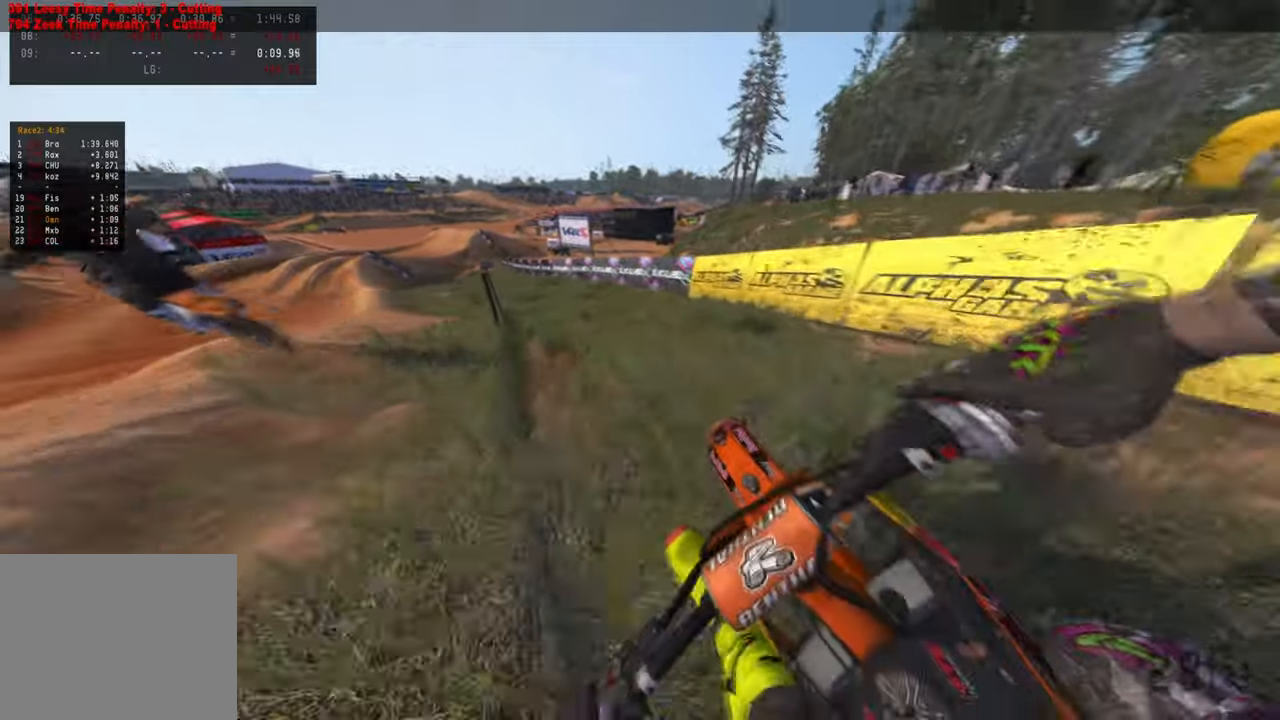
{"buttons": [], "left_stick": "up-left", "right_stick": "right", "events": [[383, "L2", "up"]]}
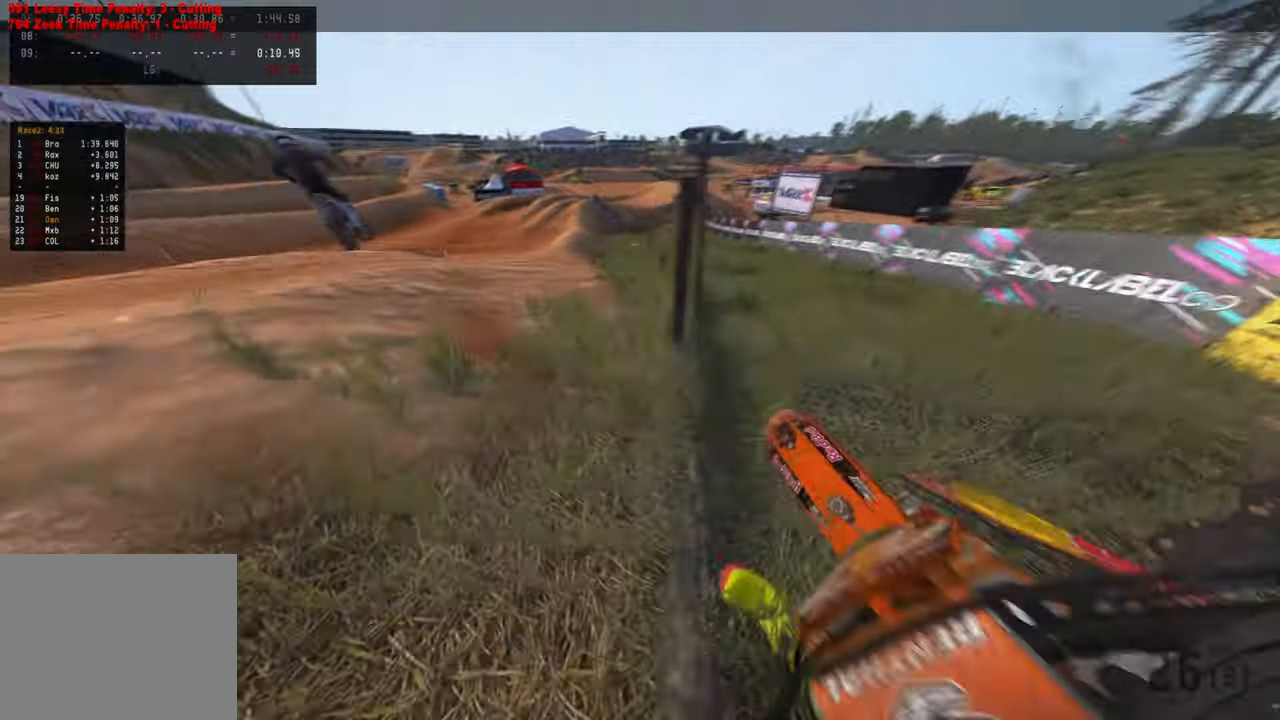
{"buttons": [], "left_stick": "up", "right_stick": "center", "events": [[17, "right_stick", "up-right"], [67, "left_stick", "up"], [300, "R2", "down"], [333, "right_stick", "center"], [383, "R3", "down"], [483, "R2", "up"], [483, "R3", "up"]]}
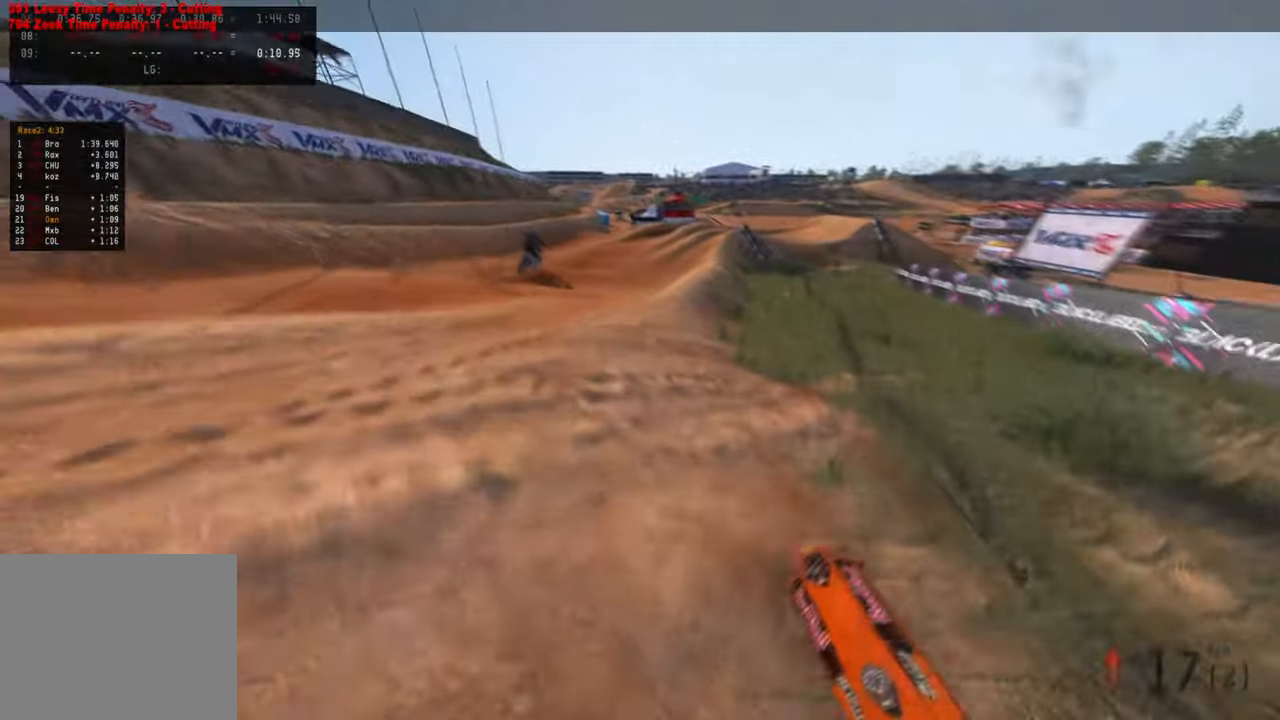
{"buttons": ["R2"], "left_stick": "up", "right_stick": "up", "events": [[33, "R2", "down"], [67, "right_stick", "up"], [183, "R2", "up"], [200, "right_stick", "center"], [383, "R2", "down"], [450, "right_stick", "up"]]}
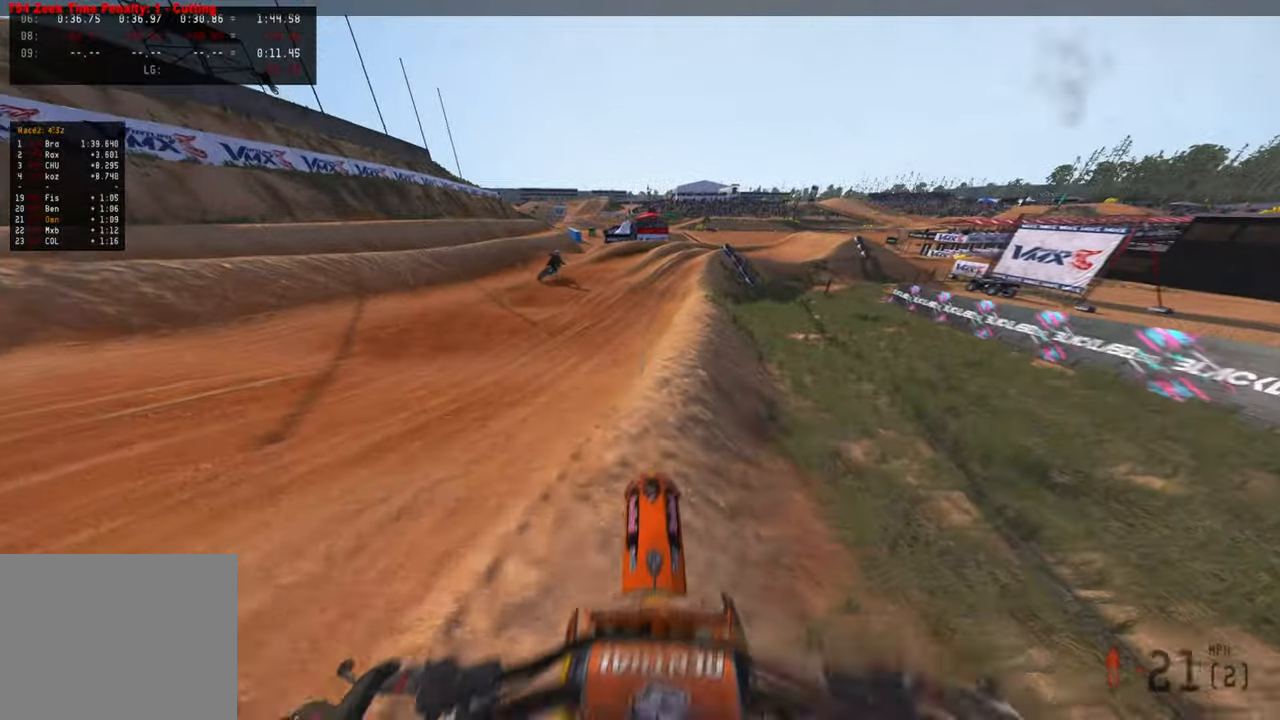
{"buttons": ["R2"], "left_stick": "up-right", "right_stick": "left", "events": [[50, "right_stick", "center"], [217, "R2", "up"], [250, "left_stick", "up-right"], [467, "right_stick", "left"], [483, "R2", "down"]]}
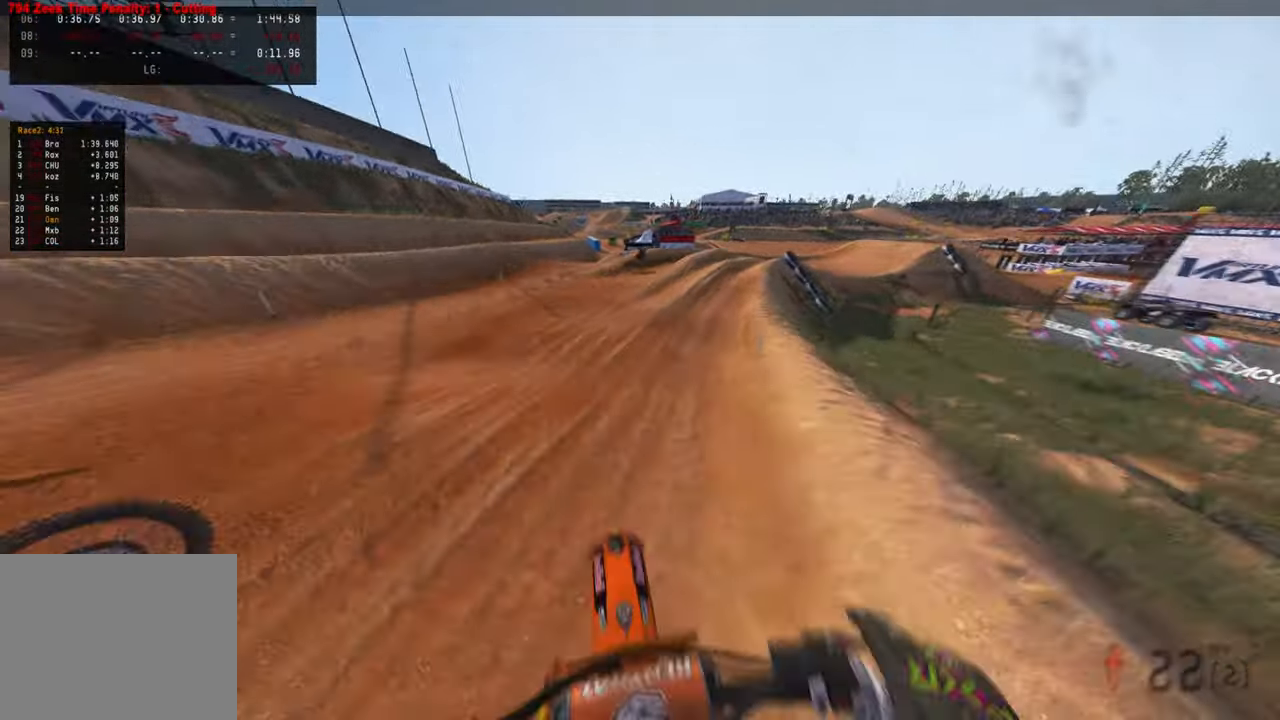
{"buttons": ["R2"], "left_stick": "up-right", "right_stick": "up-left", "events": [[117, "right_stick", "up-left"]]}
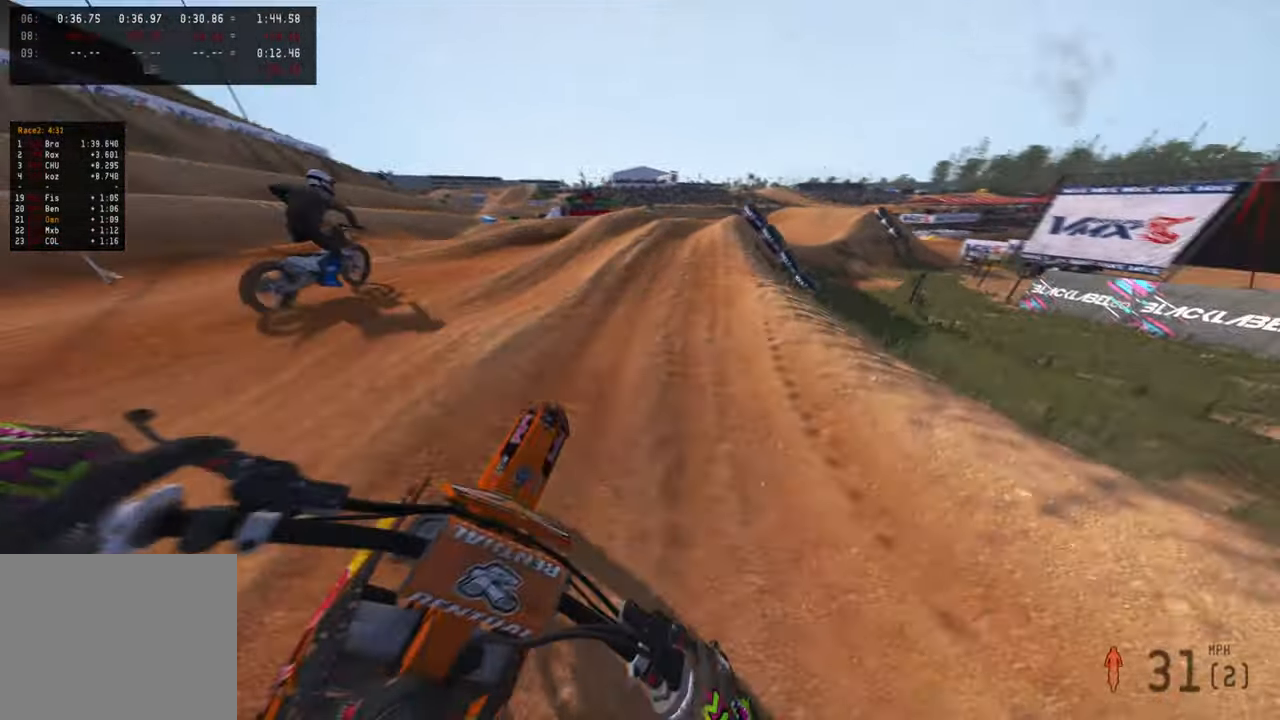
{"buttons": [], "left_stick": "up-right", "right_stick": "center", "events": [[83, "right_stick", "up"], [200, "right_stick", "up-right"], [283, "R3", "down"], [300, "R2", "up"], [383, "R3", "up"], [400, "right_stick", "center"]]}
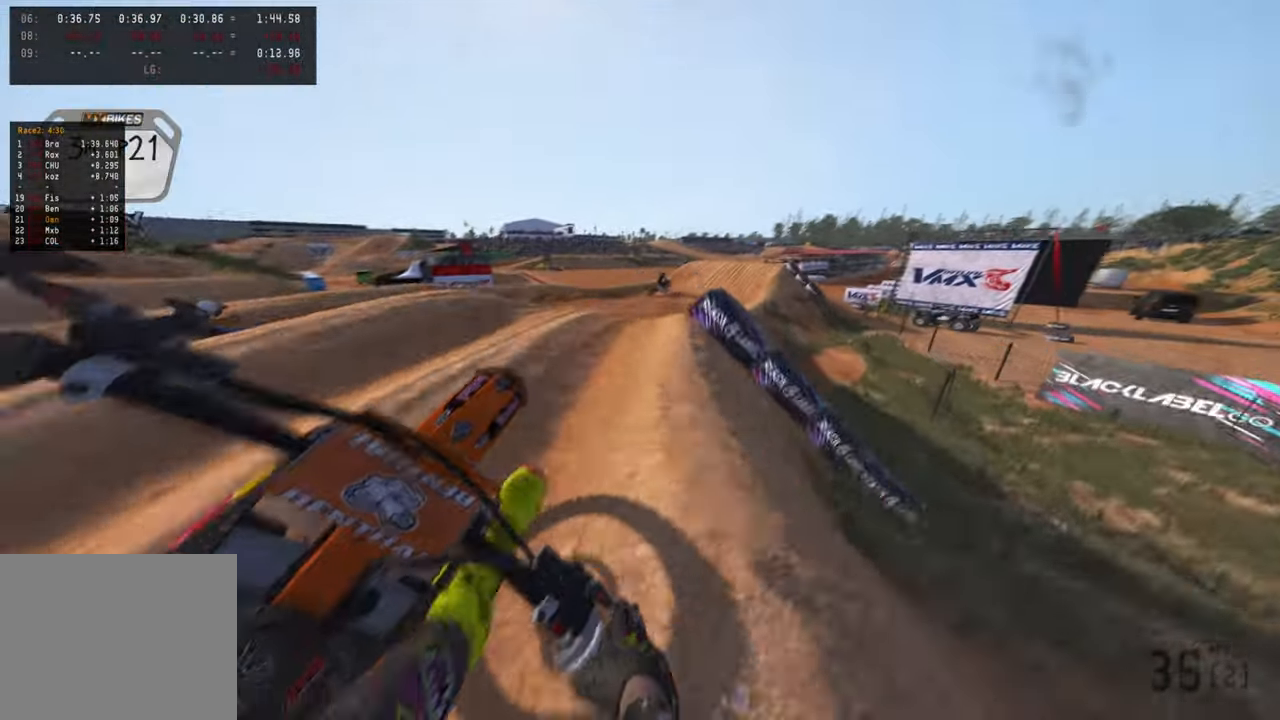
{"buttons": ["R2"], "left_stick": "up-right", "right_stick": "up", "events": [[133, "R2", "down"], [150, "right_stick", "left"], [183, "R3", "down"], [250, "right_stick", "up"], [317, "R3", "up"]]}
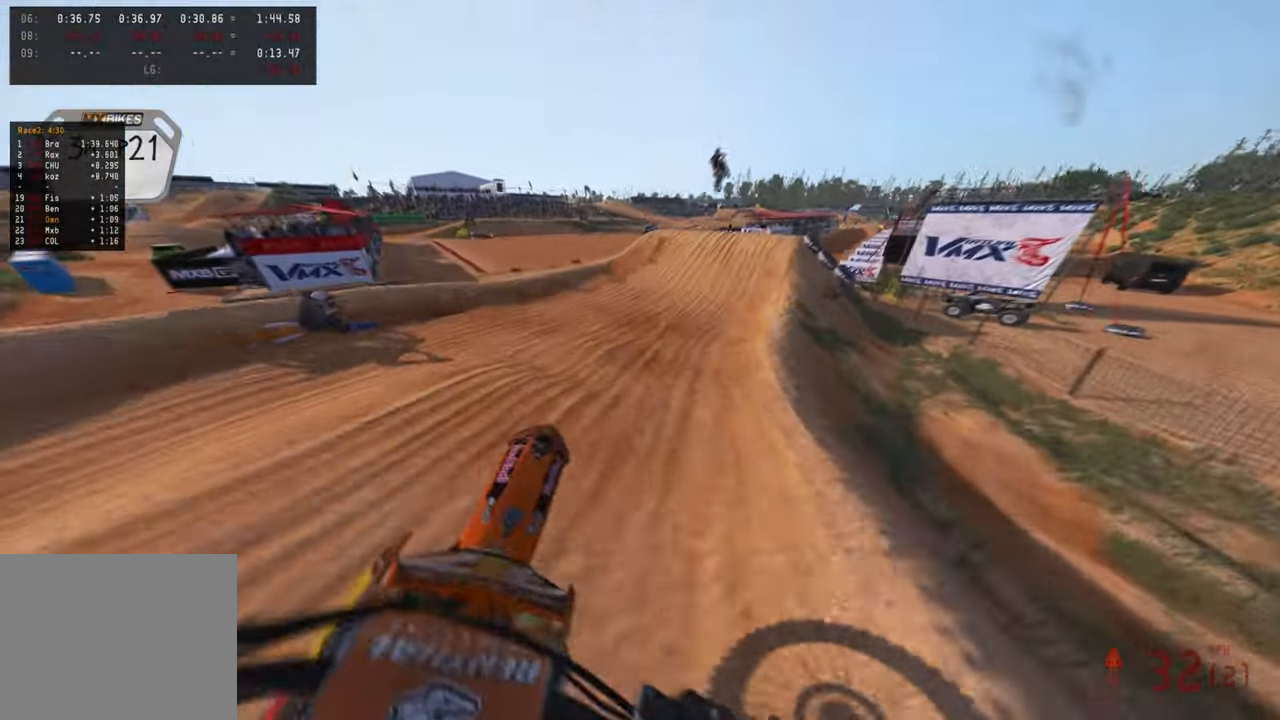
{"buttons": ["R2"], "left_stick": "up-right", "right_stick": "left", "events": [[50, "right_stick", "up-left"], [183, "right_stick", "left"]]}
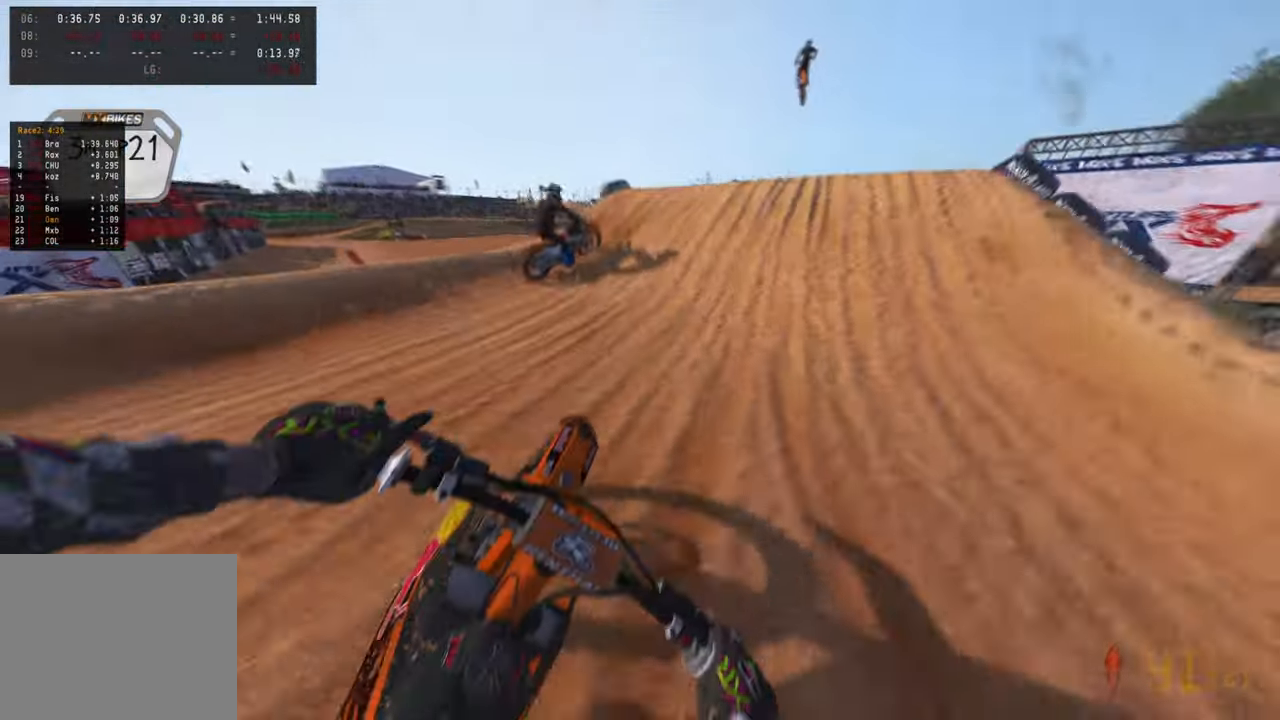
{"buttons": ["R2", "R3"], "left_stick": "up-right", "right_stick": "down", "events": [[50, "right_stick", "up-left"], [250, "right_stick", "up-right"], [283, "R3", "down"], [383, "R3", "up"], [450, "right_stick", "down"], [483, "R3", "down"]]}
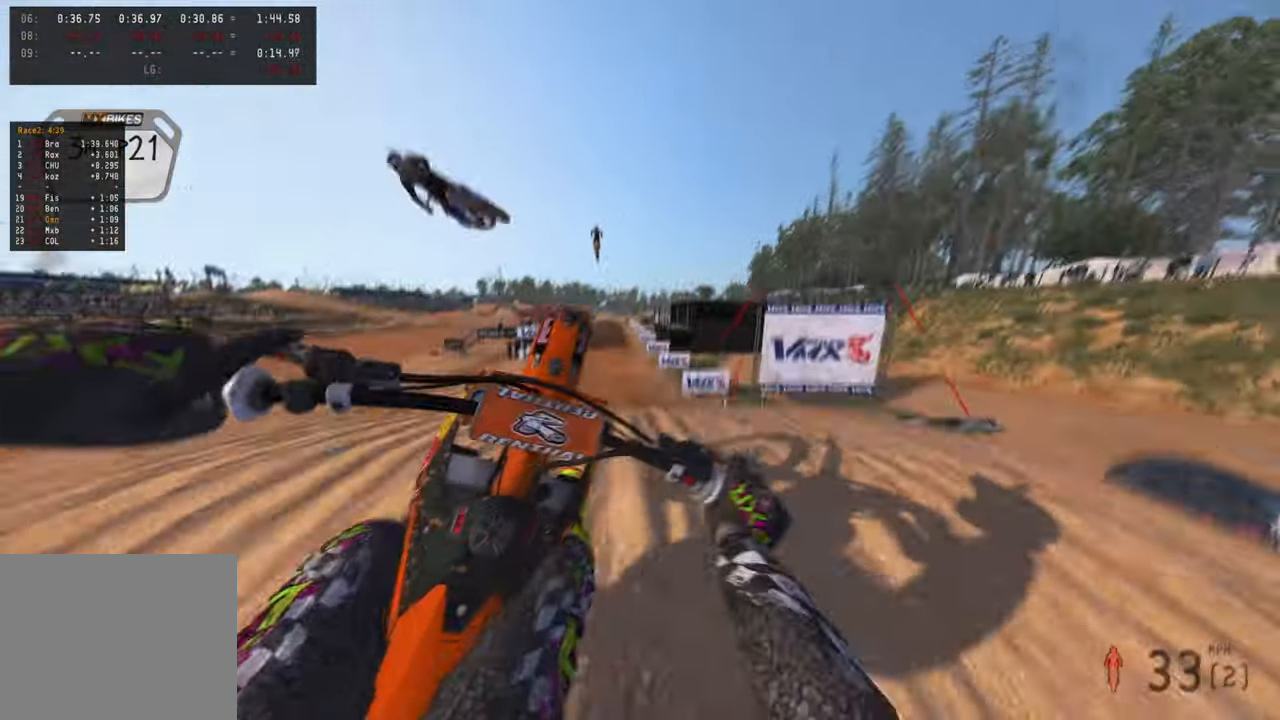
{"buttons": [], "left_stick": "left", "right_stick": "up-left", "events": [[50, "R2", "up"], [83, "R3", "up"], [83, "left_stick", "up-left"], [200, "right_stick", "left"], [250, "left_stick", "left"], [350, "right_stick", "up-left"]]}
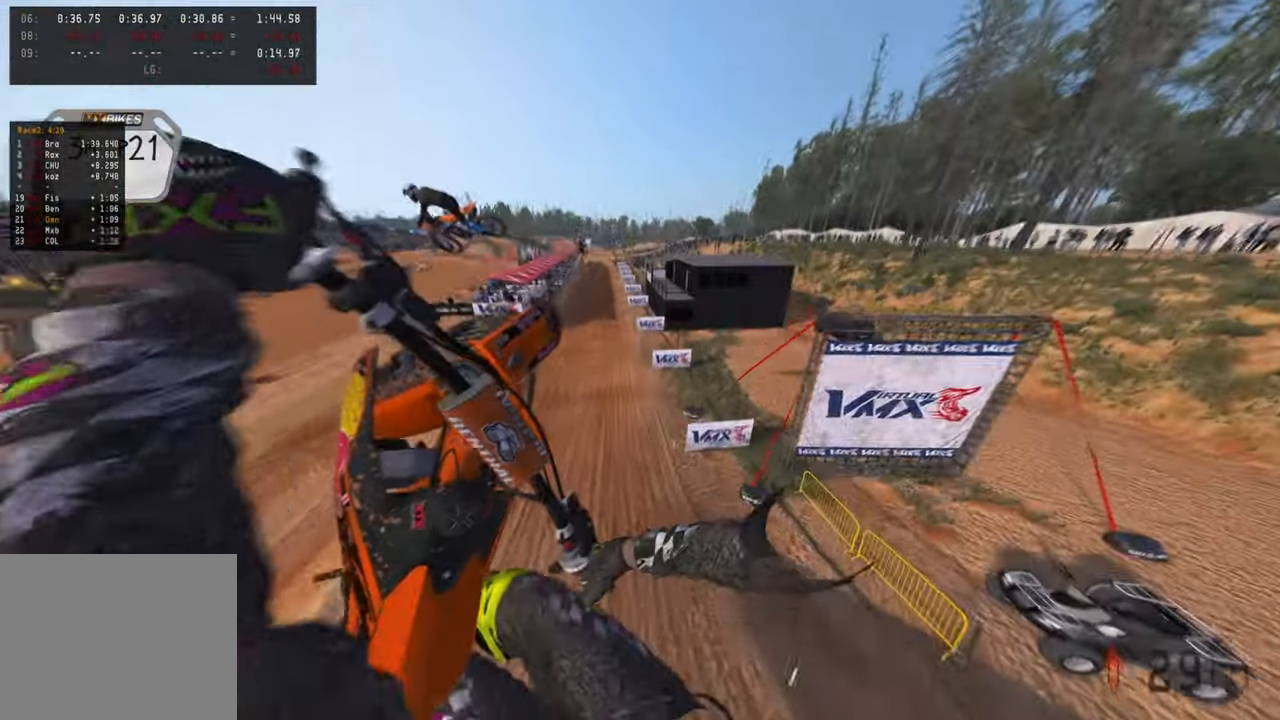
{"buttons": [], "left_stick": "center", "right_stick": "up-left", "events": [[350, "left_stick", "center"]]}
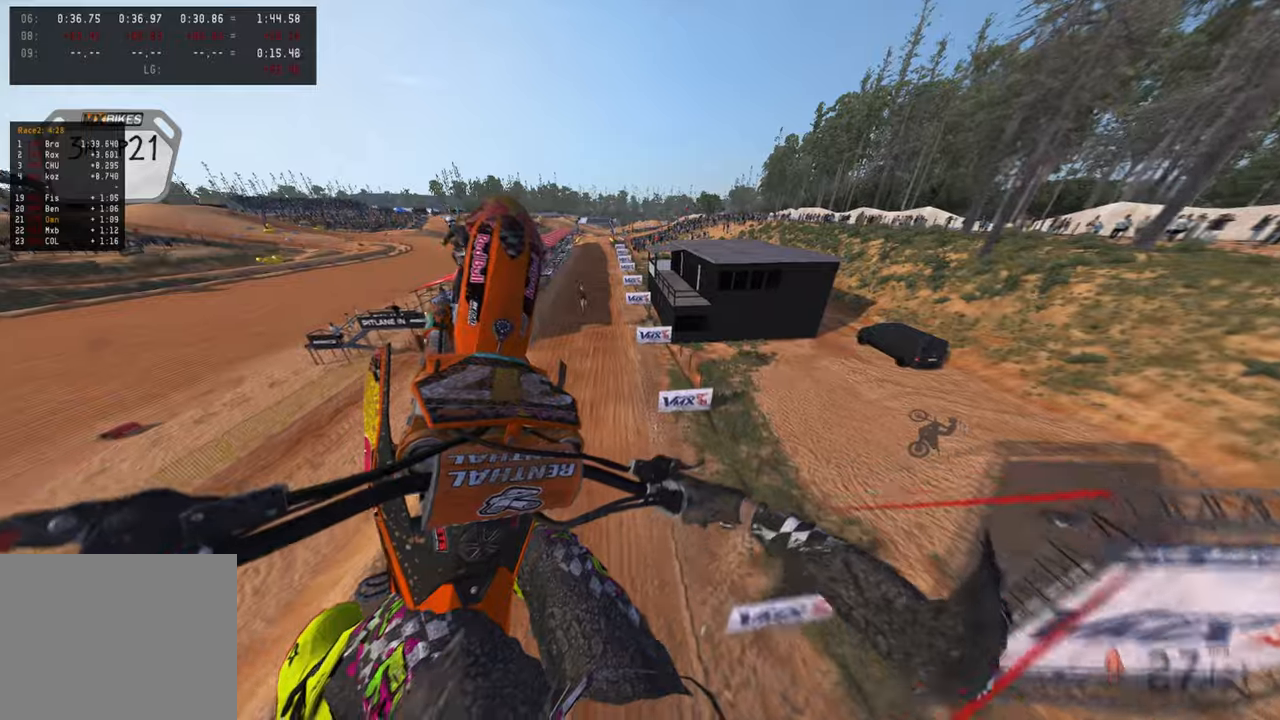
{"buttons": [], "left_stick": "left", "right_stick": "up-left", "events": [[167, "left_stick", "left"]]}
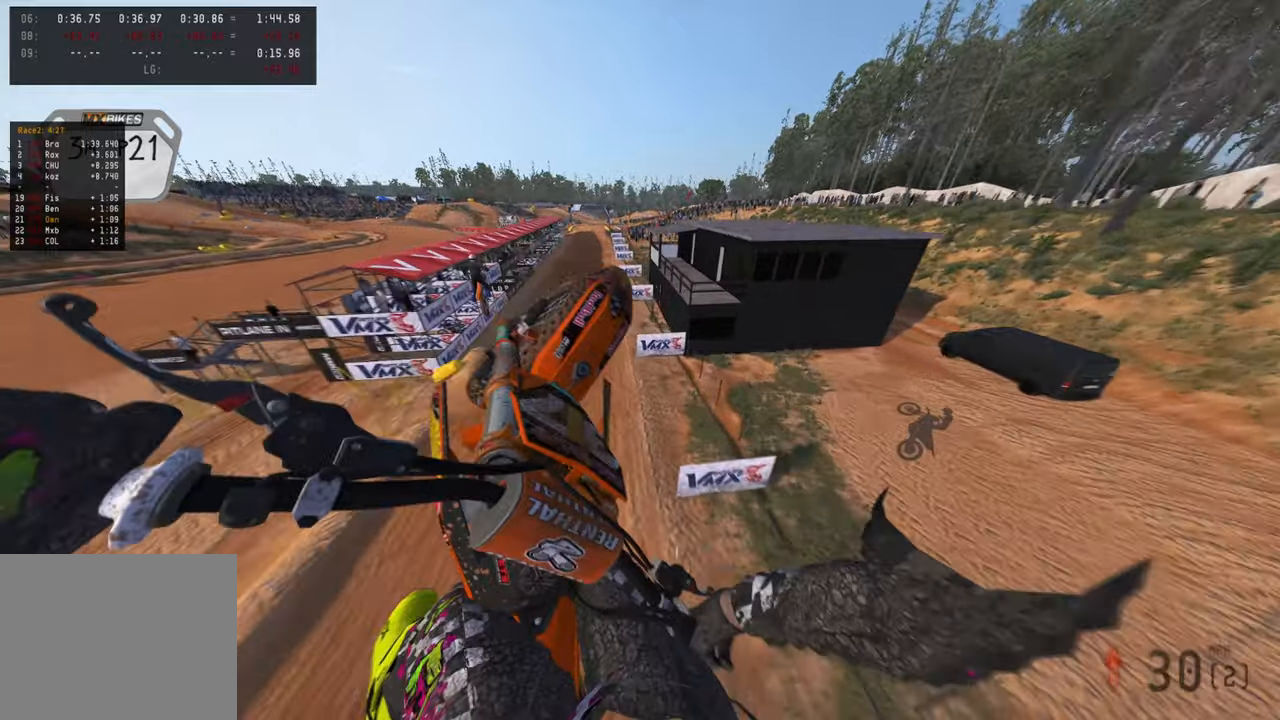
{"buttons": ["R2"], "left_stick": "center", "right_stick": "up", "events": [[33, "right_stick", "up"], [367, "left_stick", "center"], [450, "R2", "down"]]}